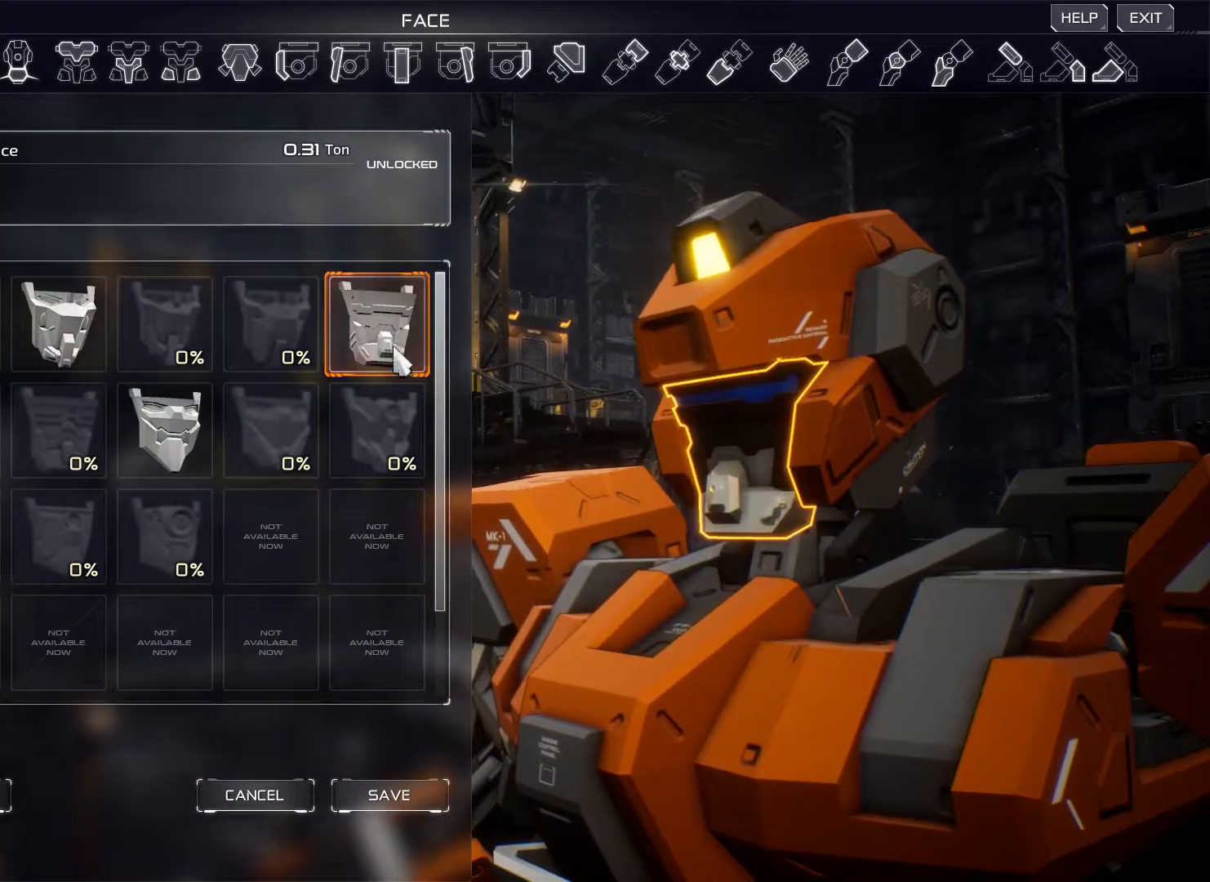
Gameplay with keyboard and mouse; each line is a JSON object with the keys and mouse buttons held at the frame after it. "events" lists presses ("down") and releases ("up") of "1", "2", "3", "4", "5", "a", "alt", "b", "c", "ctrl", "d", "e", "f", "g", "q", "r", "s", "shift", "space", "t", "tab", "v", "w", "x", "z", "mouse_left", "mouse_wheel", "mouse_right", "mouse_mb4" and "mouse_mb5" between this image and that frame as [ms after this image, input, new state], when the widget could be followed in between. "mouse_left", "mouse_wheel", "mouse_right", "mouse_mb4", "mouse_mb5" = the "left", "wheel", "right", "mb4", "mb5" buttons of the "mouse" list. No other keys are recorded. "wheel" means that the mouse wheel is clicked or scrolled. Not read: mouse_move.
{"keys": [], "mouse": [], "events": []}
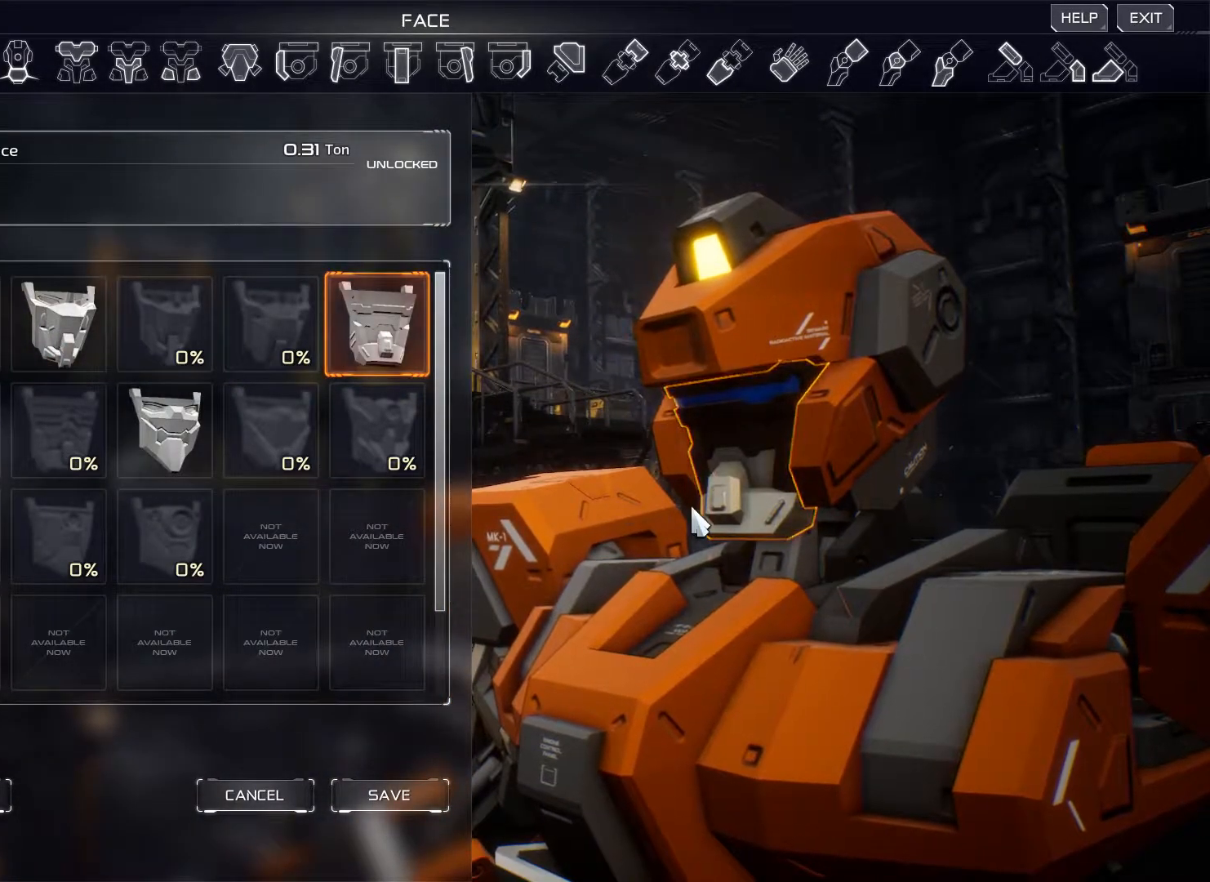
{"keys": [], "mouse": ["right"], "events": [[34, "mouse_right", "down"]]}
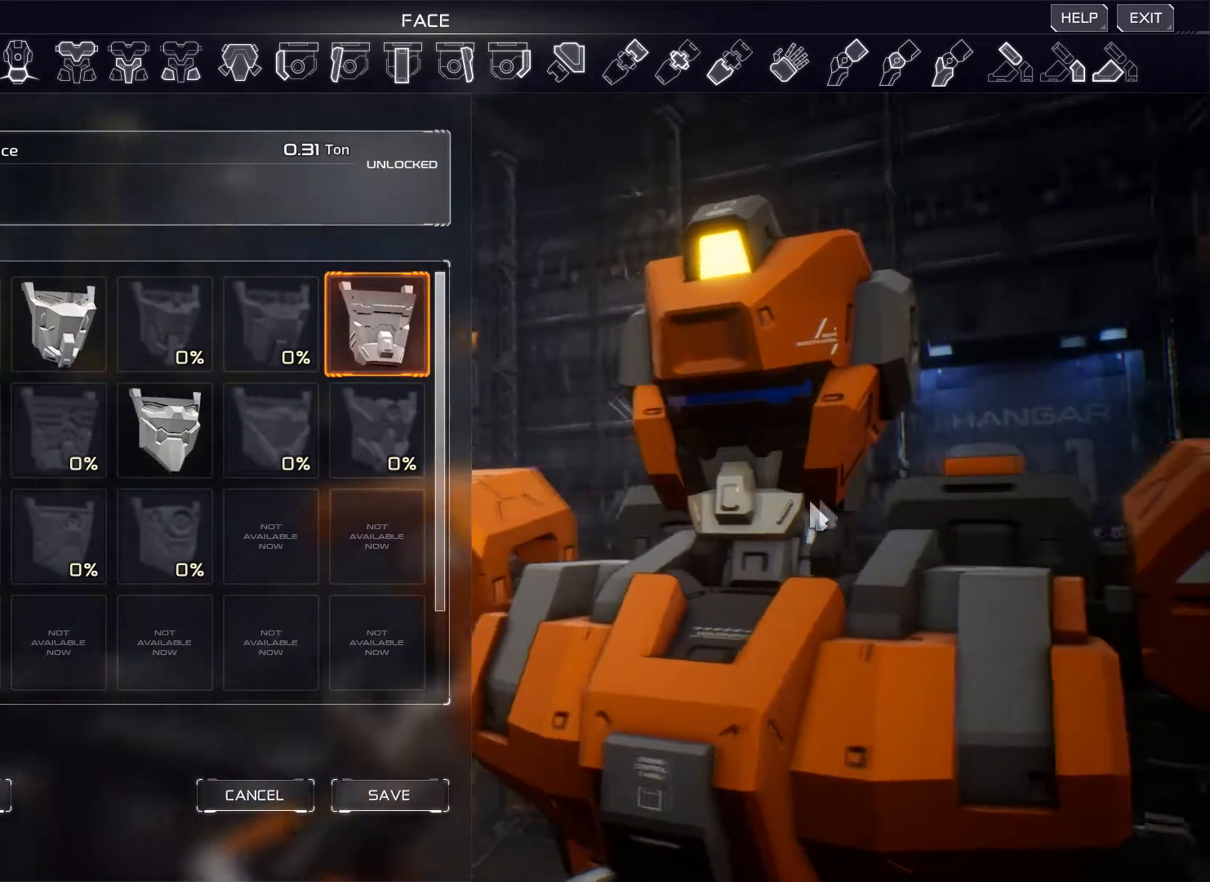
{"keys": [], "mouse": ["right"], "events": []}
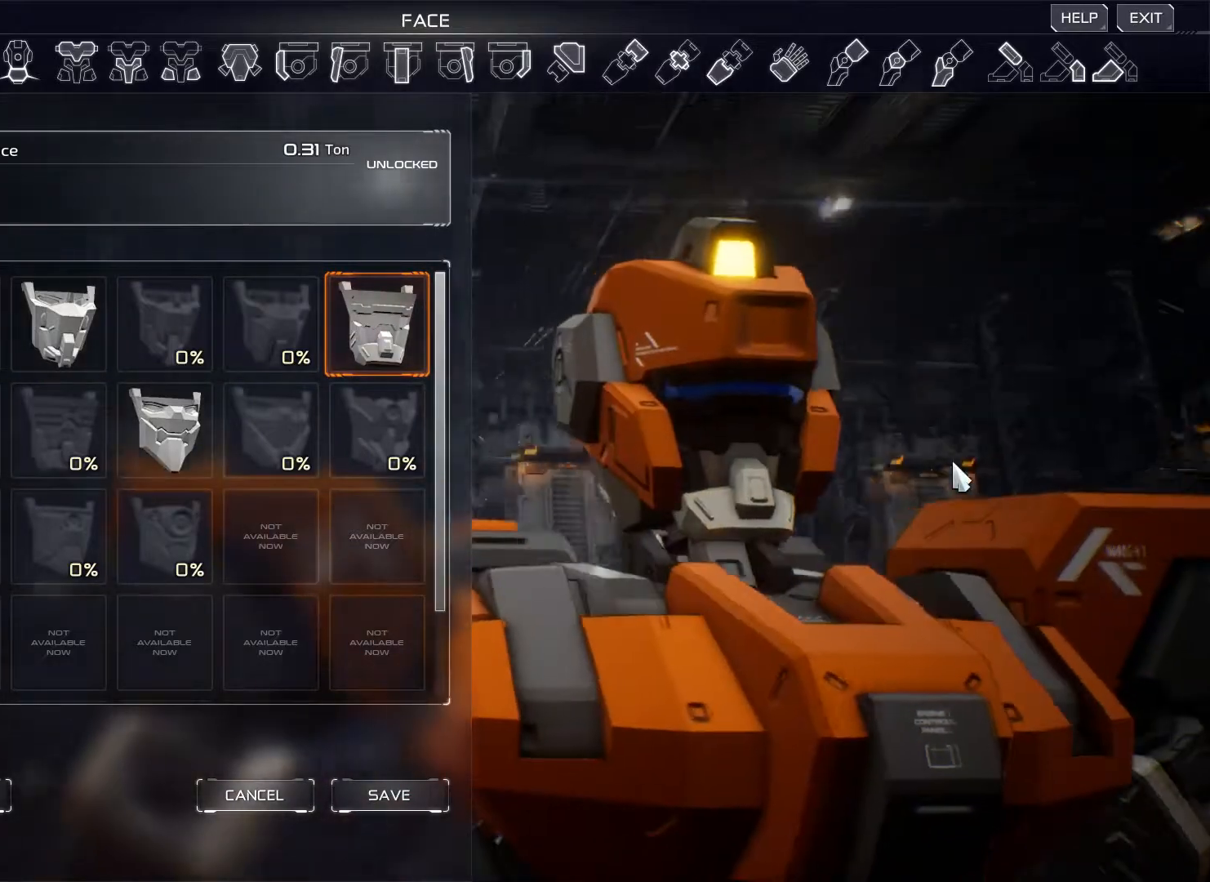
{"keys": [], "mouse": ["right"], "events": [[50, "mouse_right", "up"], [467, "mouse_right", "down"]]}
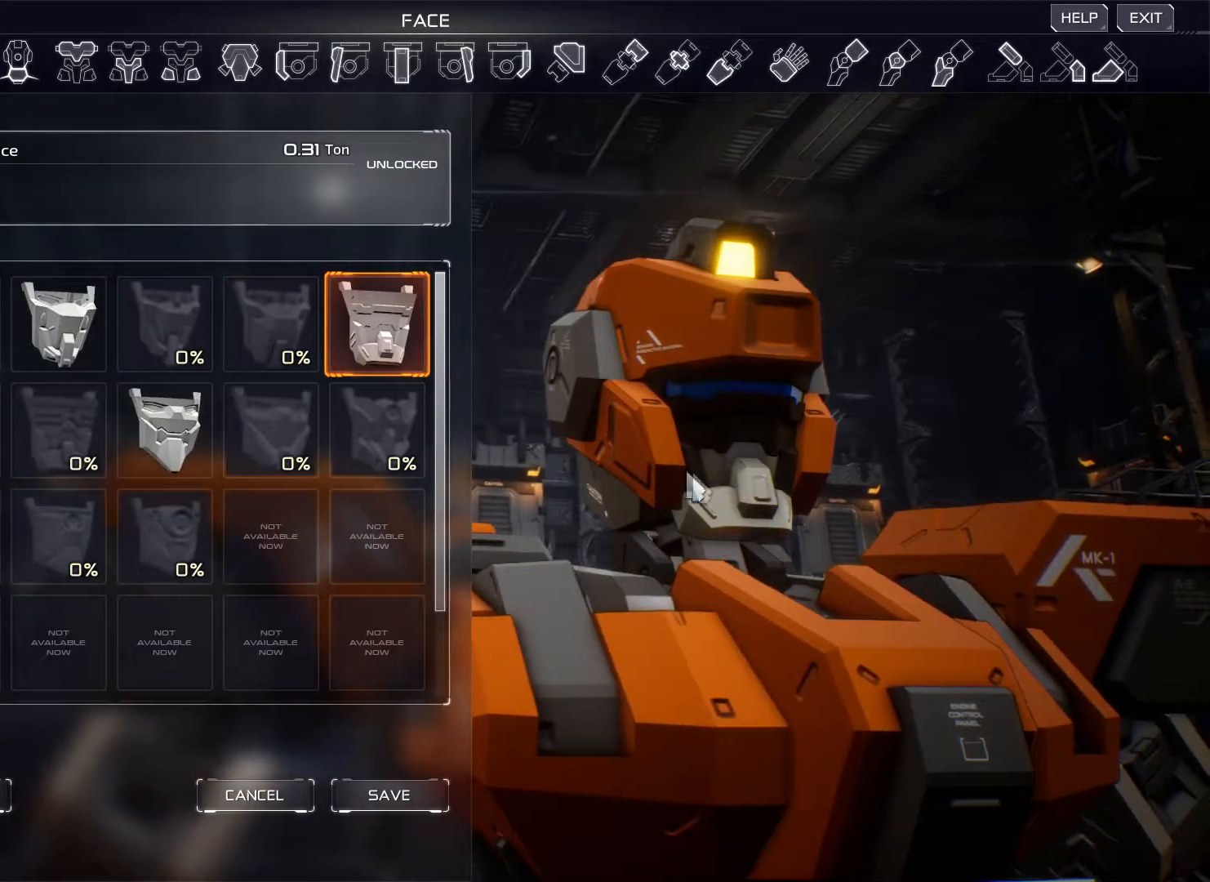
{"keys": [], "mouse": ["right"], "events": []}
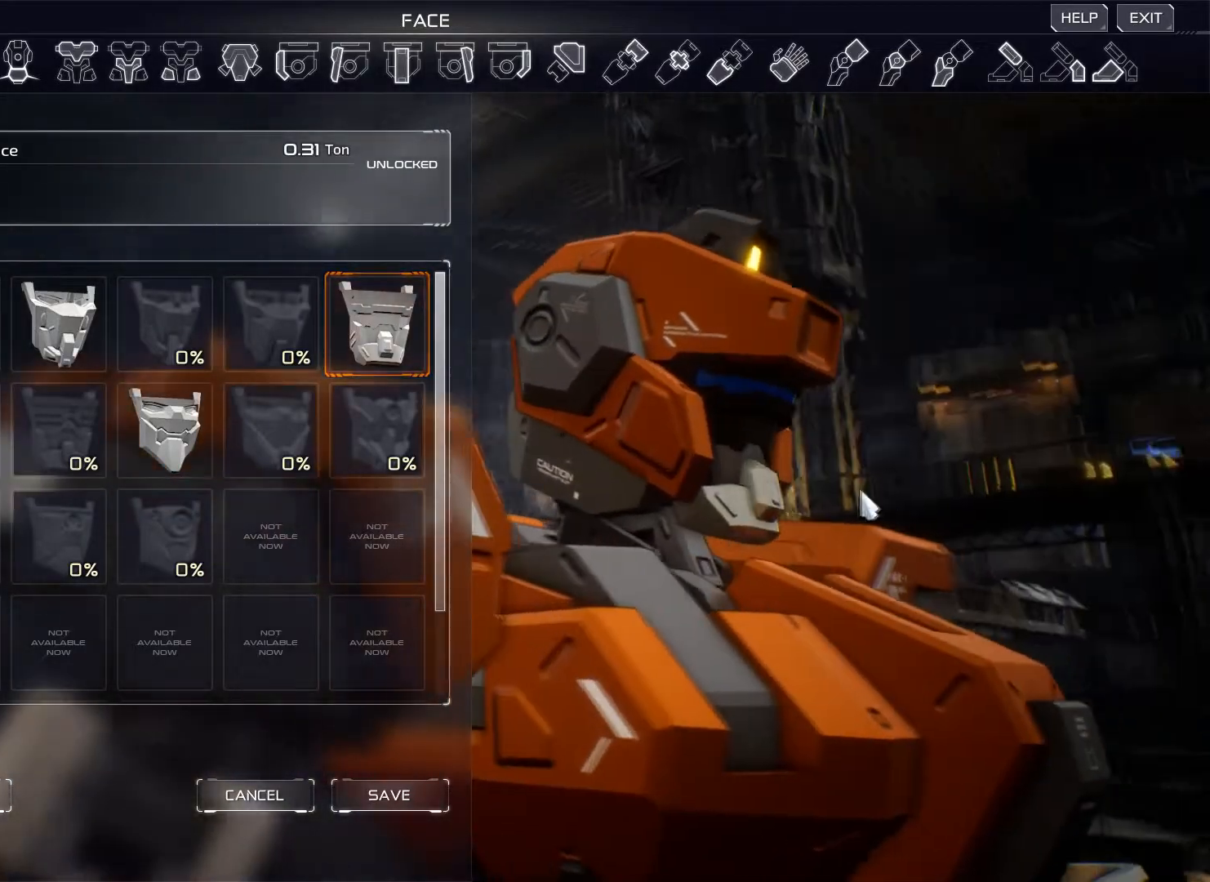
{"keys": [], "mouse": ["right"], "events": []}
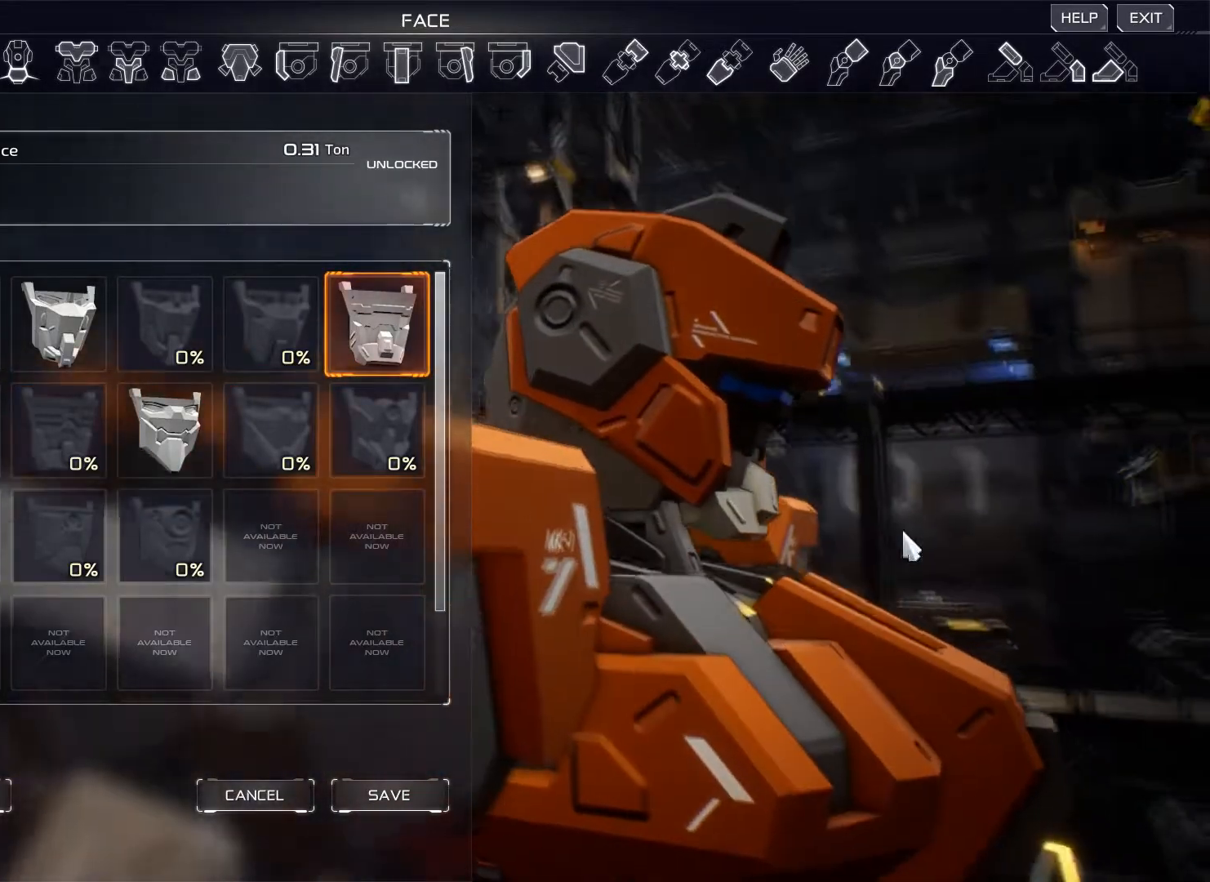
{"keys": [], "mouse": ["right"], "events": []}
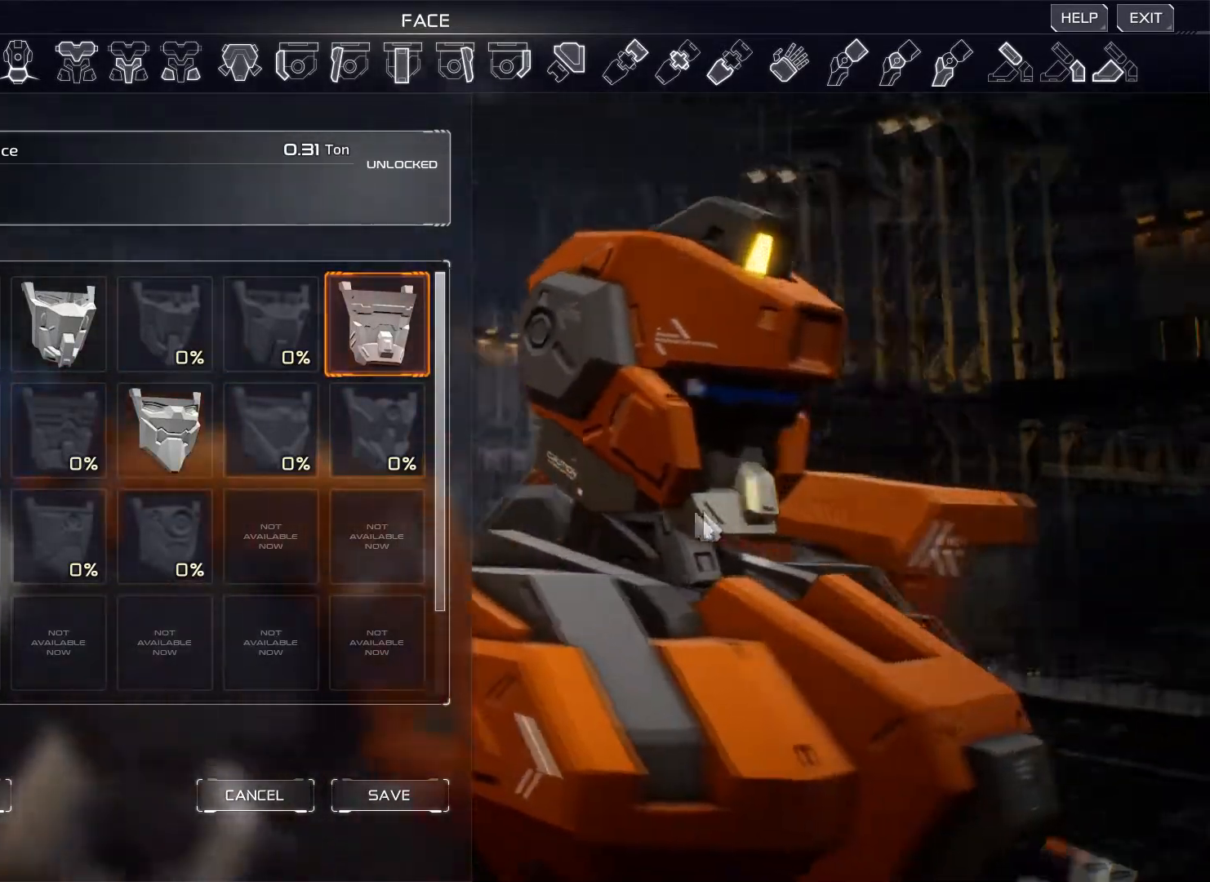
{"keys": [], "mouse": [], "events": [[401, "mouse_right", "up"]]}
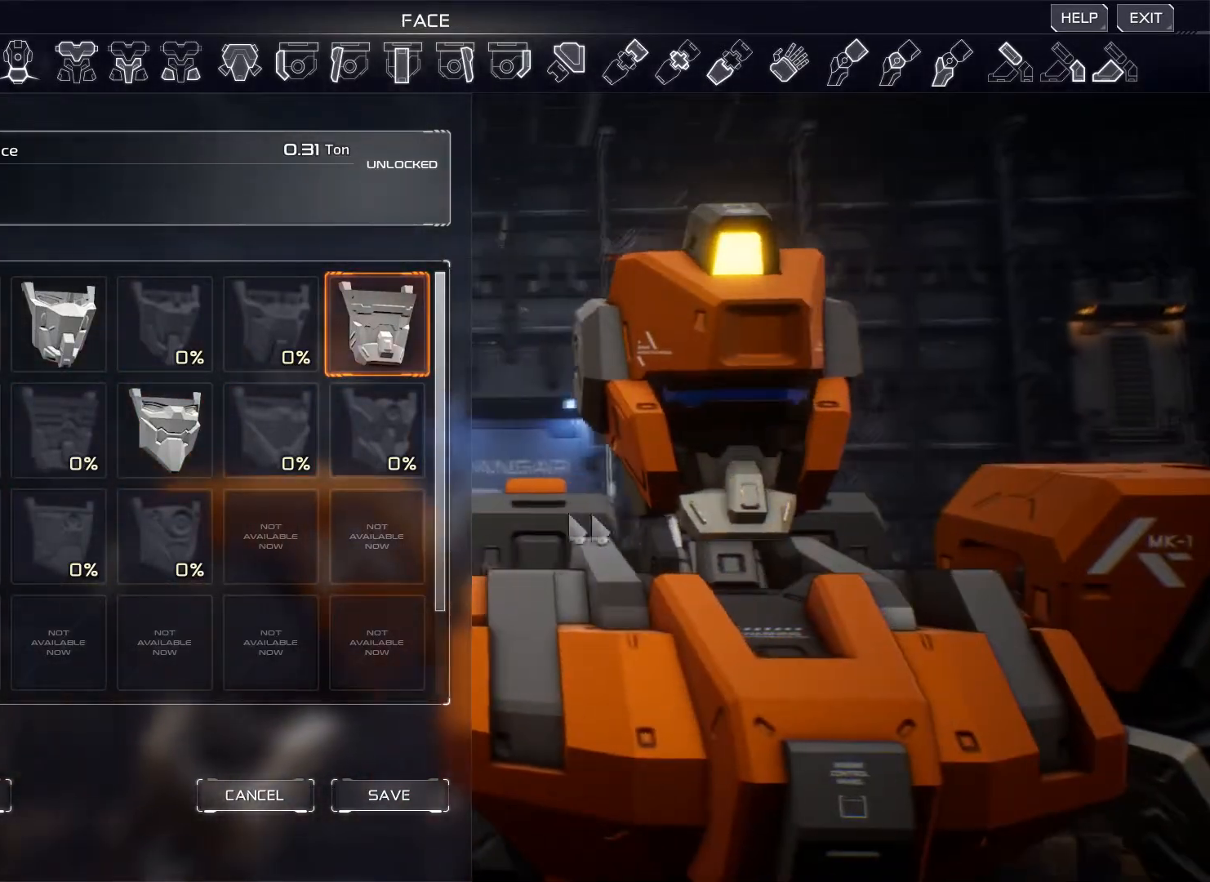
{"keys": [], "mouse": ["left"], "events": [[450, "mouse_left", "down"]]}
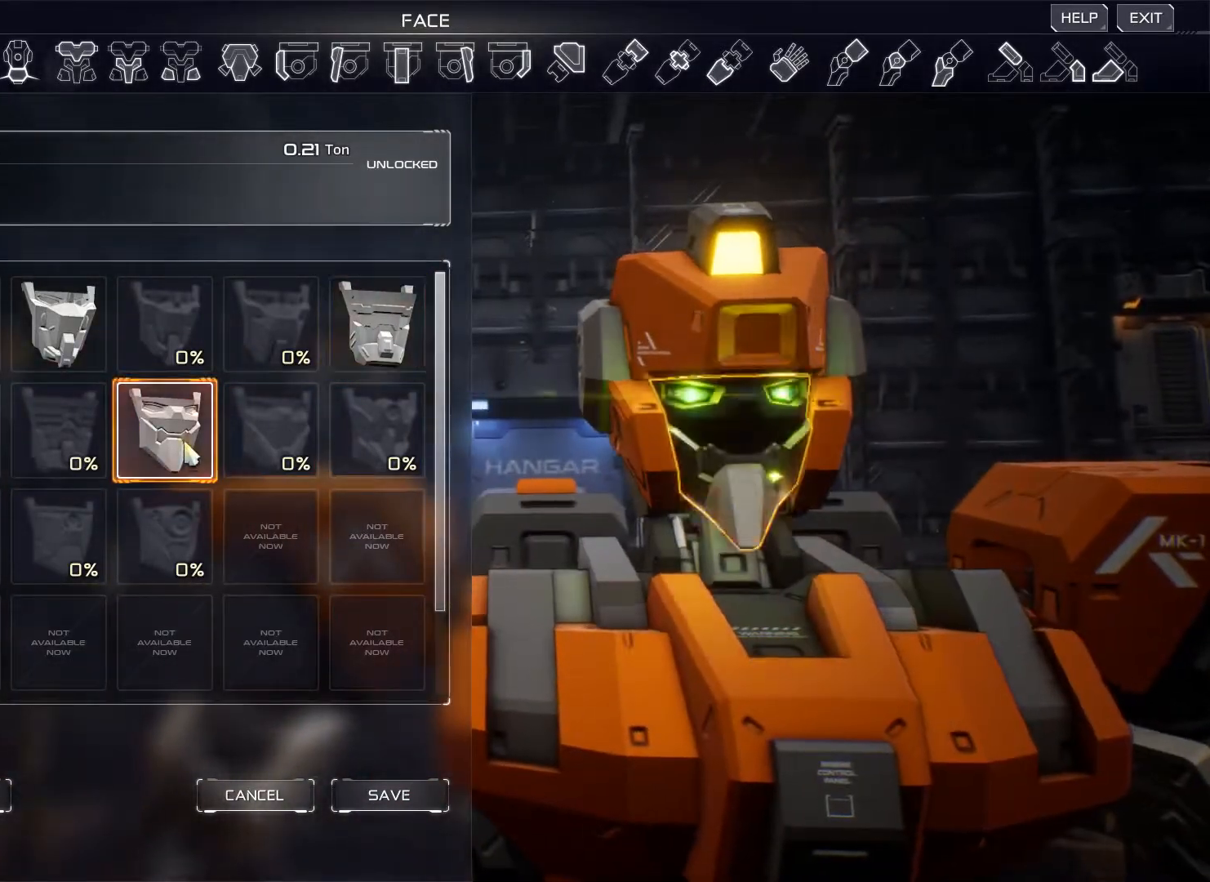
{"keys": [], "mouse": [], "events": [[50, "mouse_left", "up"]]}
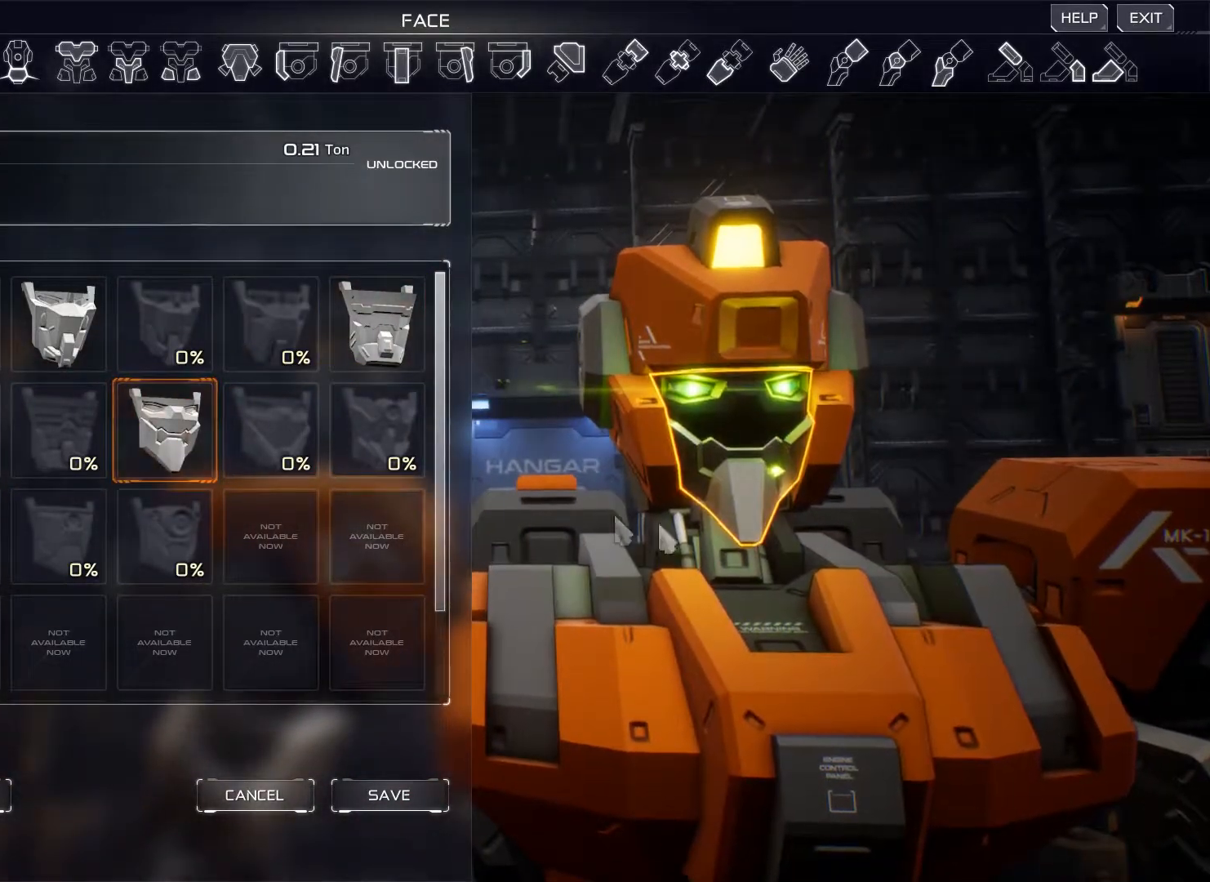
{"keys": [], "mouse": ["right"], "events": [[200, "mouse_right", "down"]]}
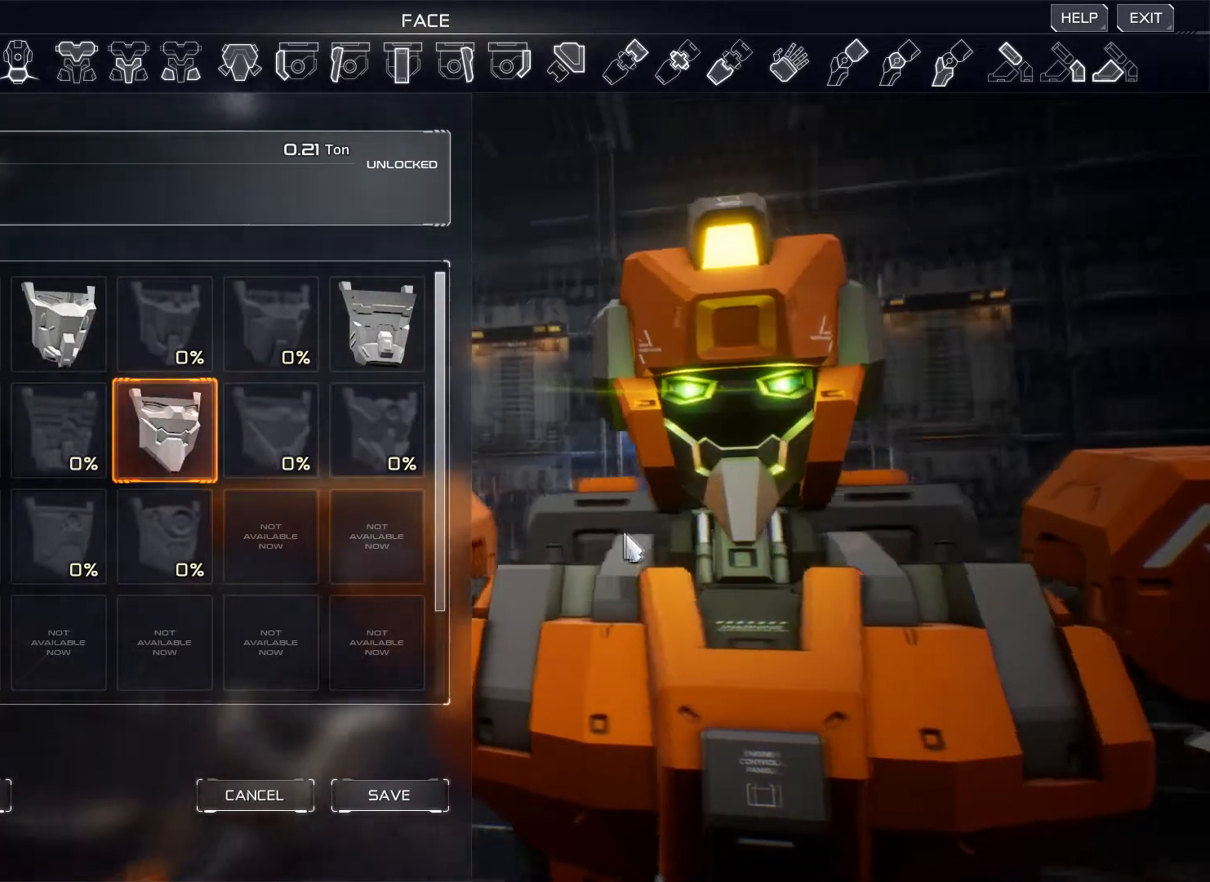
{"keys": [], "mouse": ["right"], "events": []}
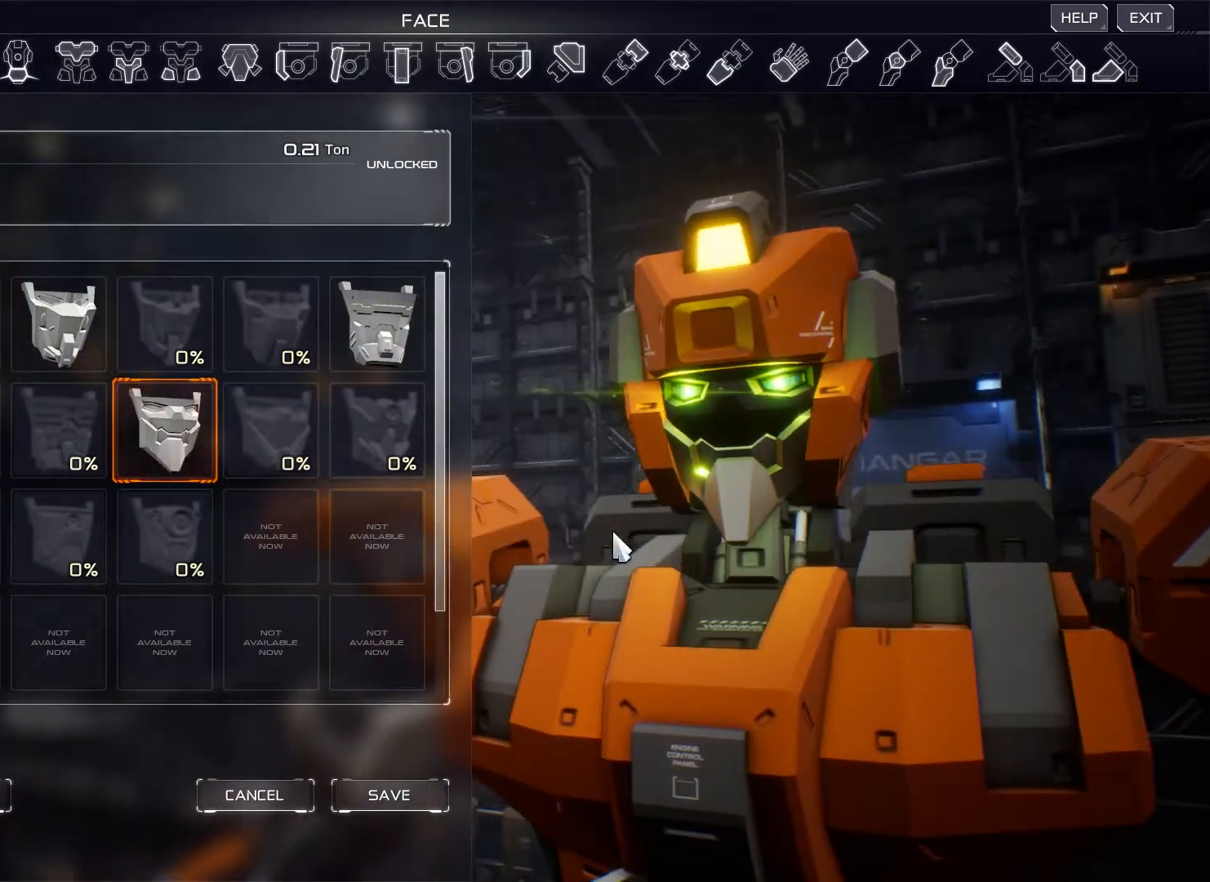
{"keys": [], "mouse": ["right"], "events": []}
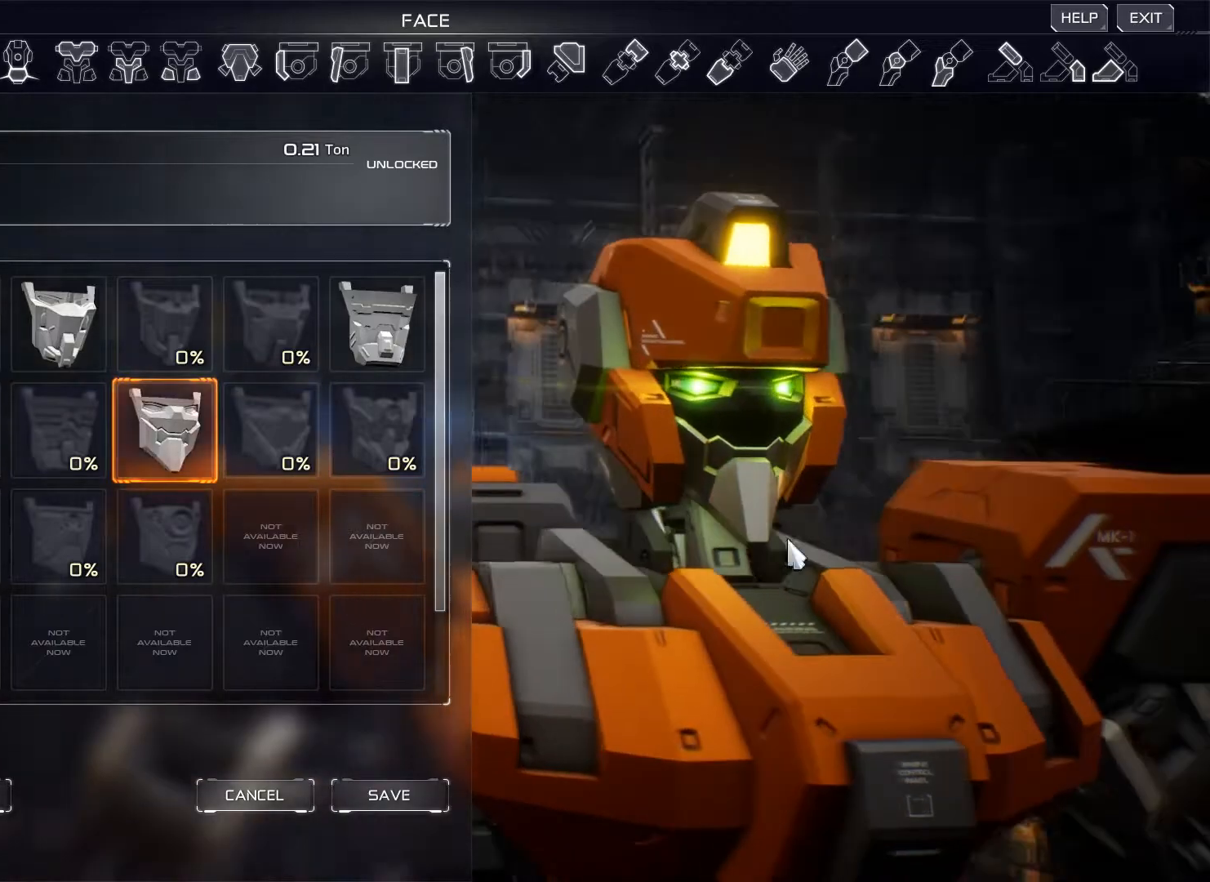
{"keys": [], "mouse": ["right"], "events": []}
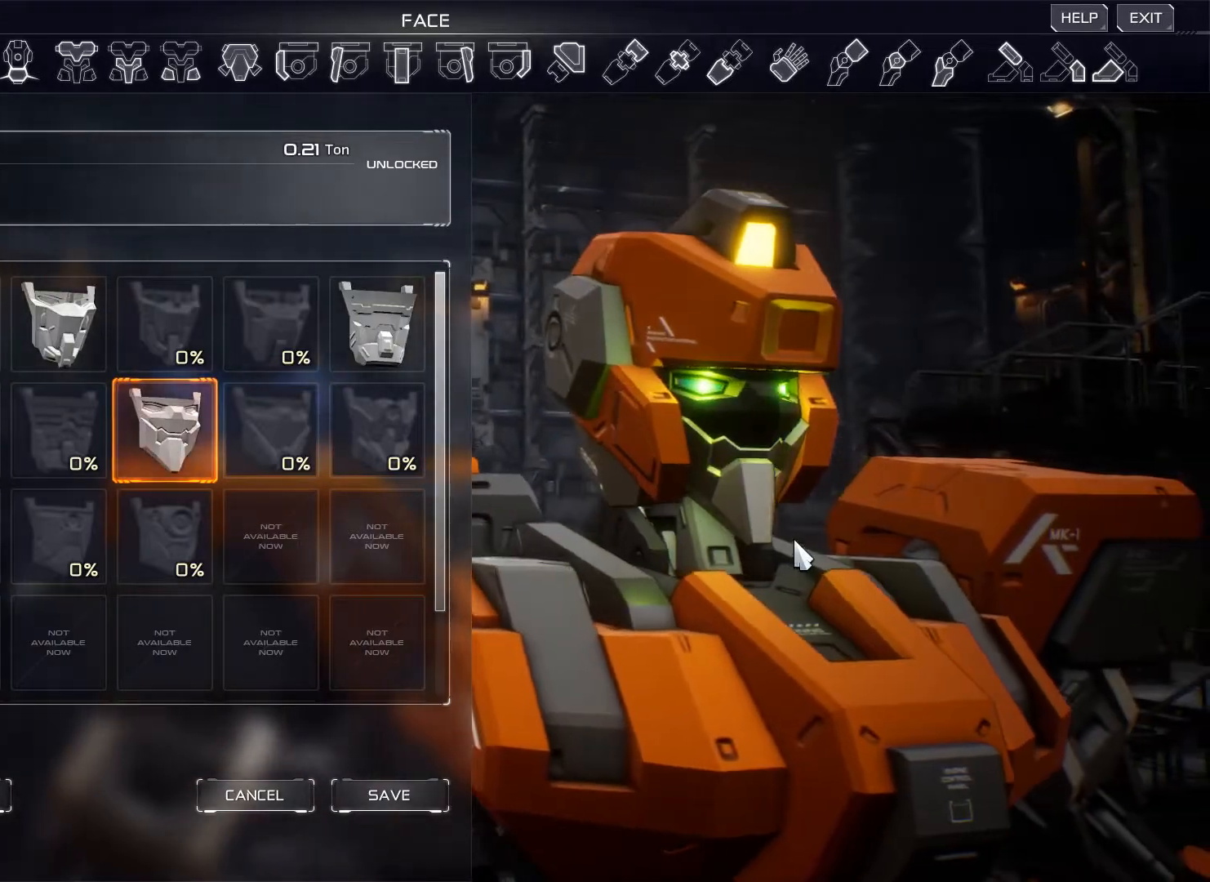
{"keys": [], "mouse": [], "events": [[150, "mouse_right", "up"]]}
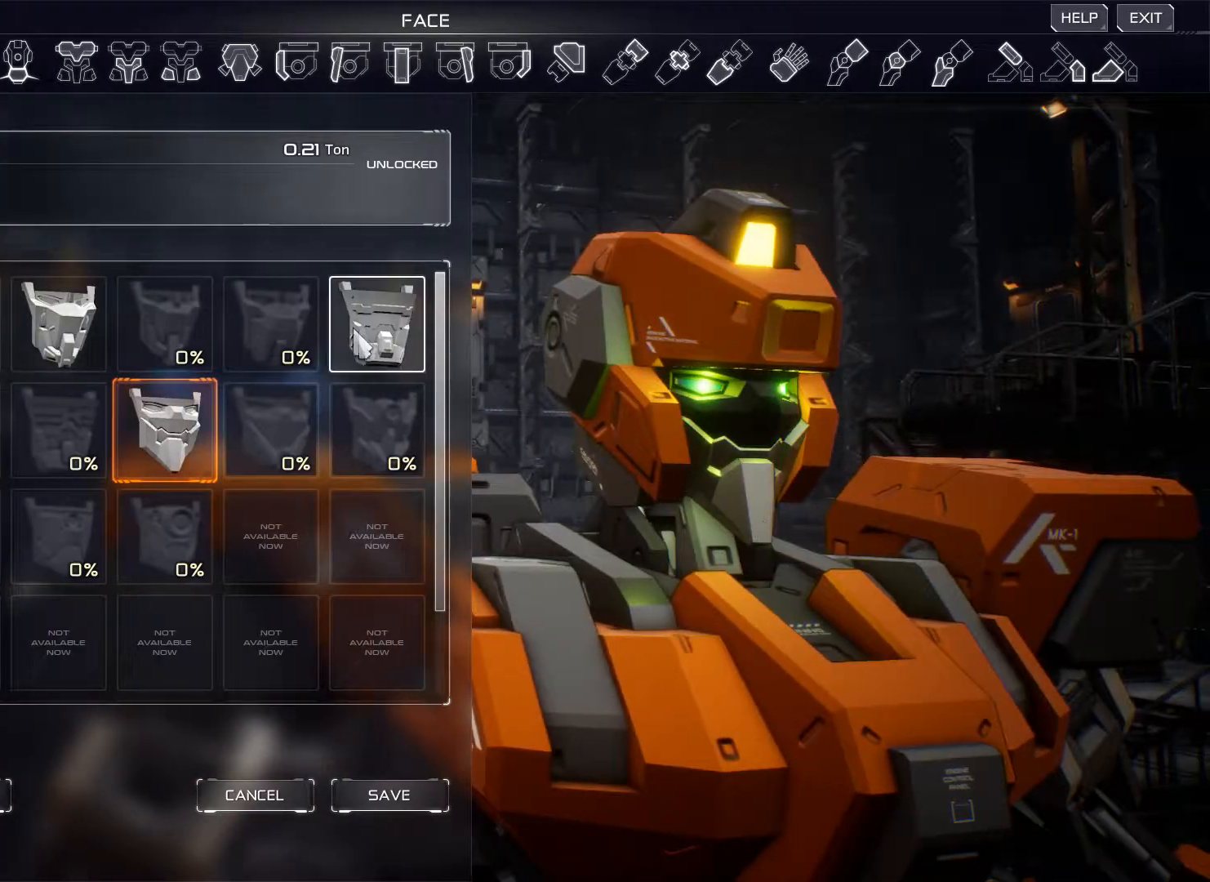
{"keys": [], "mouse": [], "events": []}
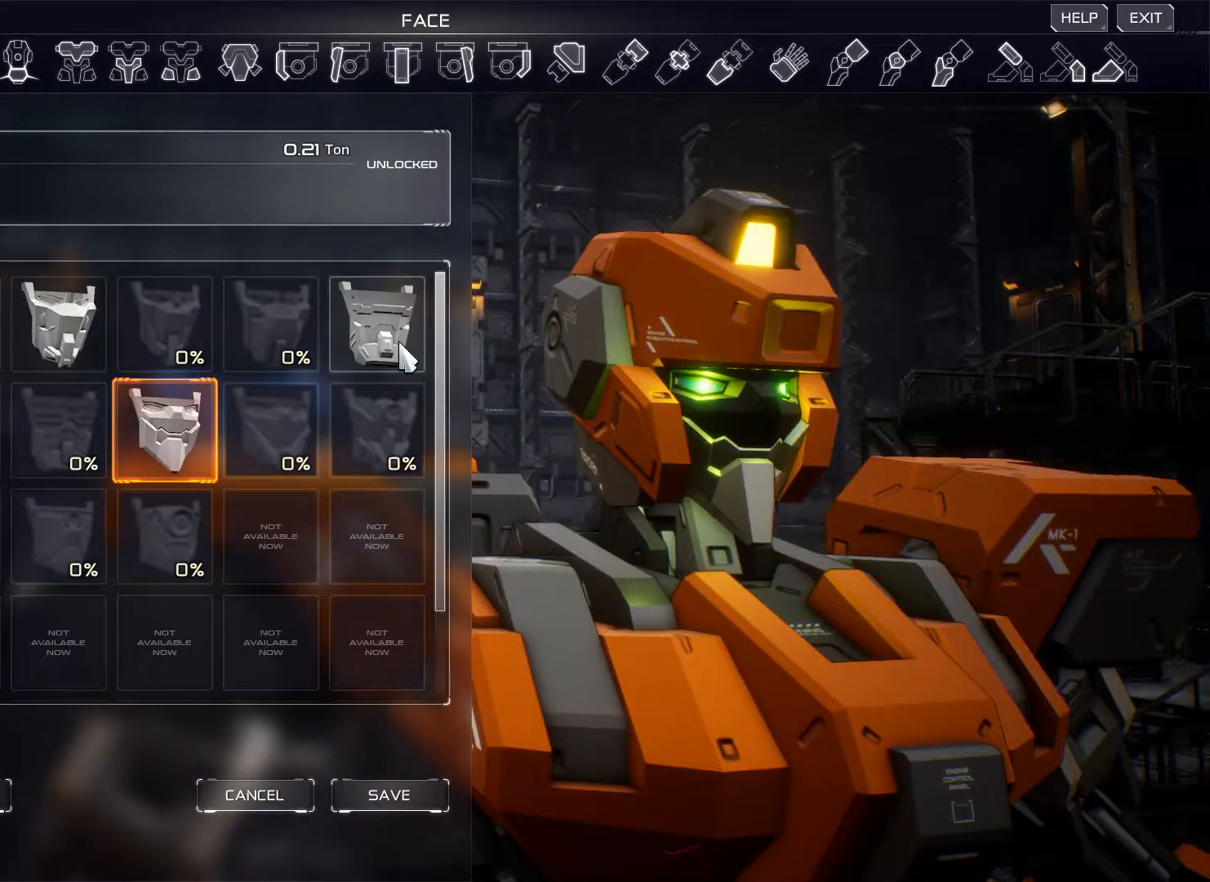
{"keys": [], "mouse": [], "events": []}
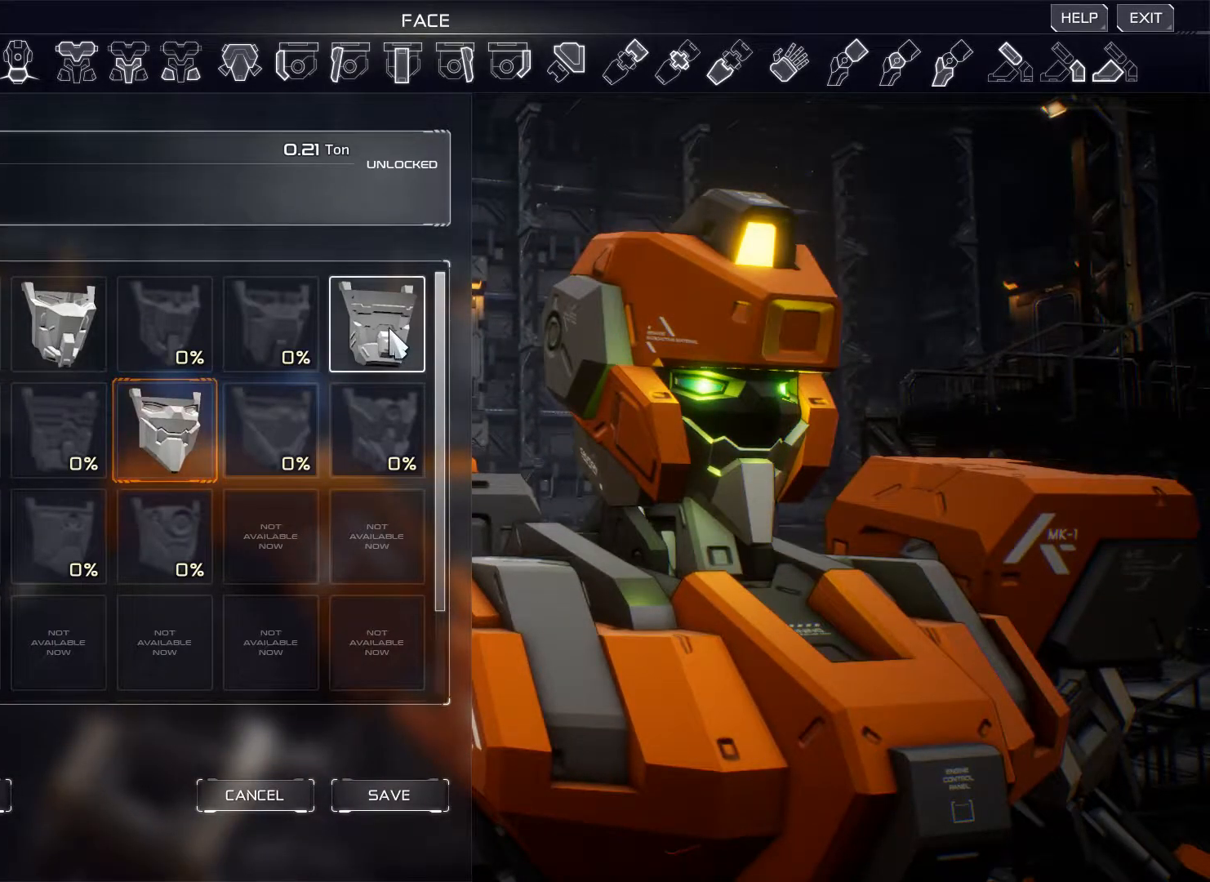
{"keys": [], "mouse": [], "events": []}
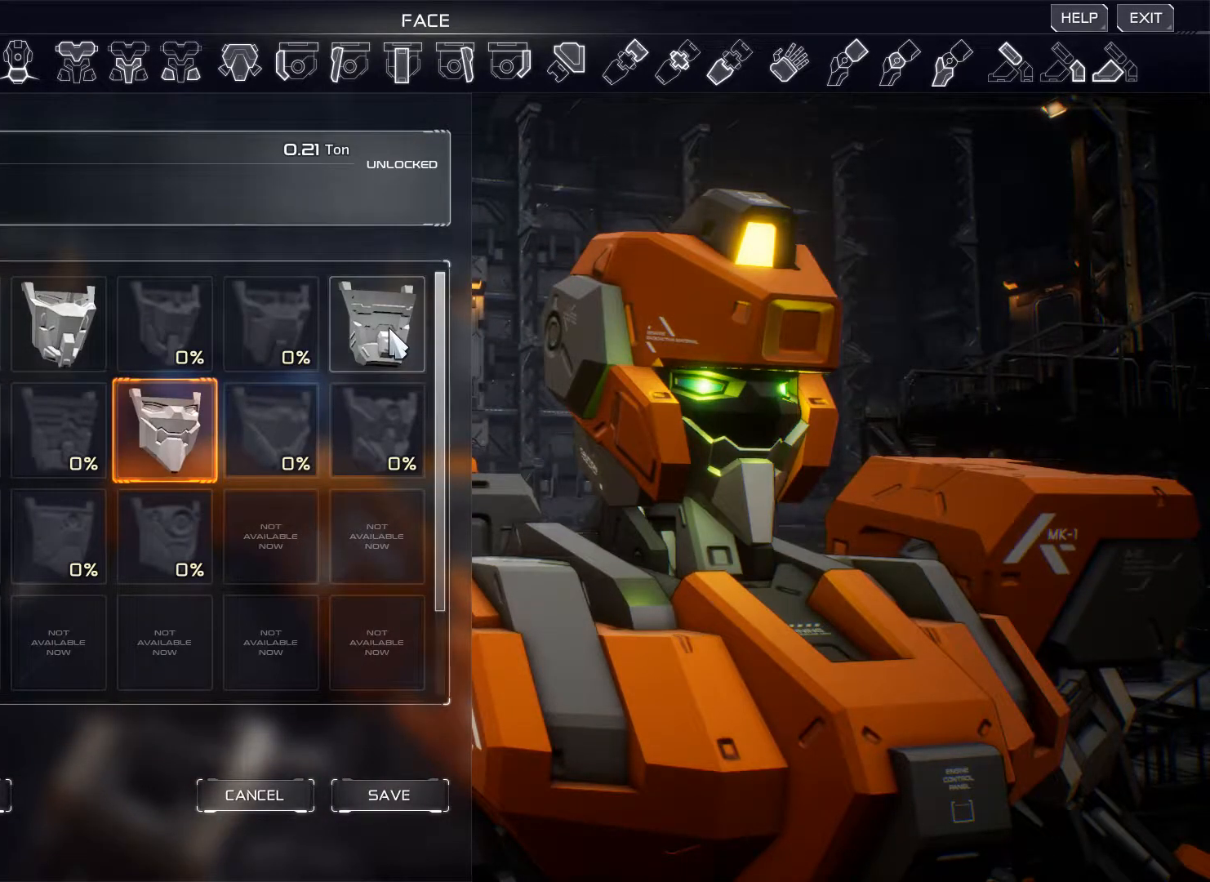
{"keys": [], "mouse": [], "events": []}
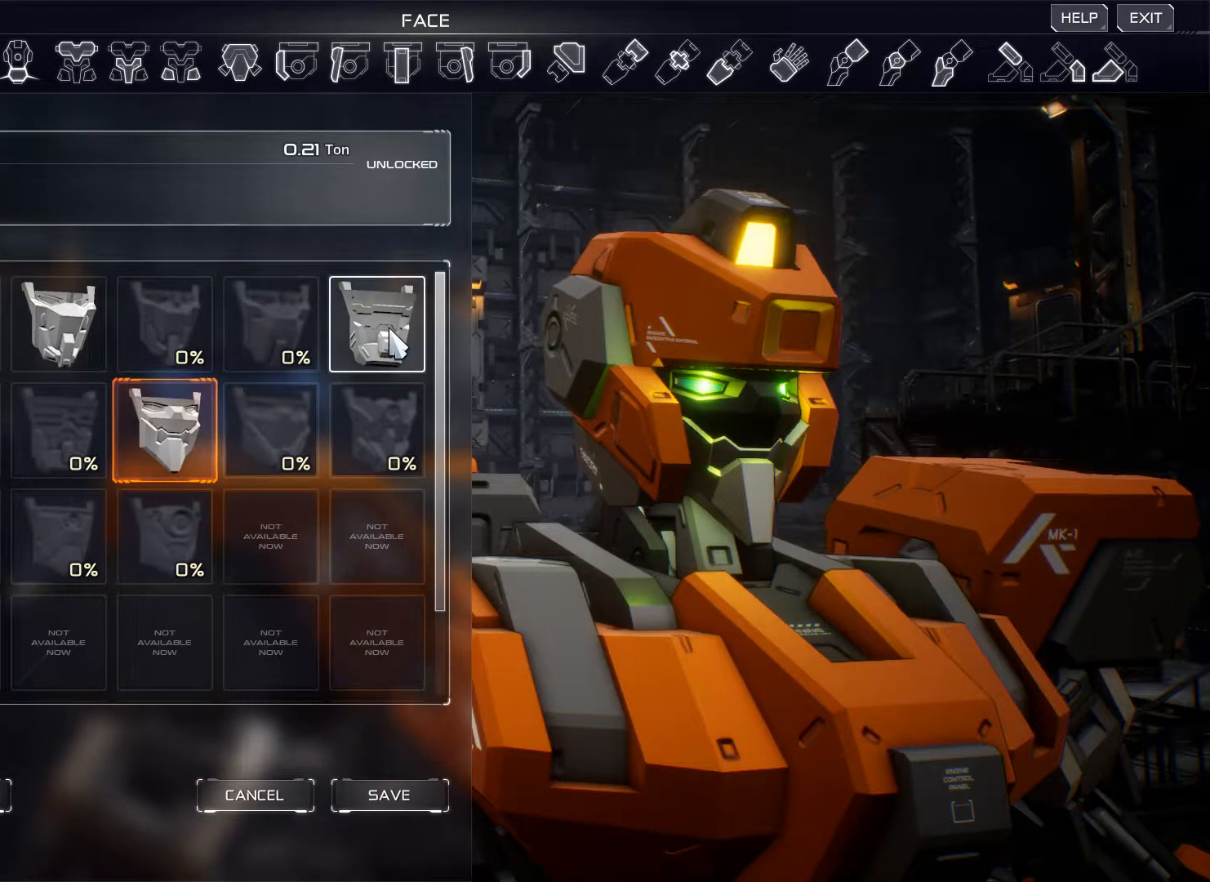
{"keys": [], "mouse": [], "events": []}
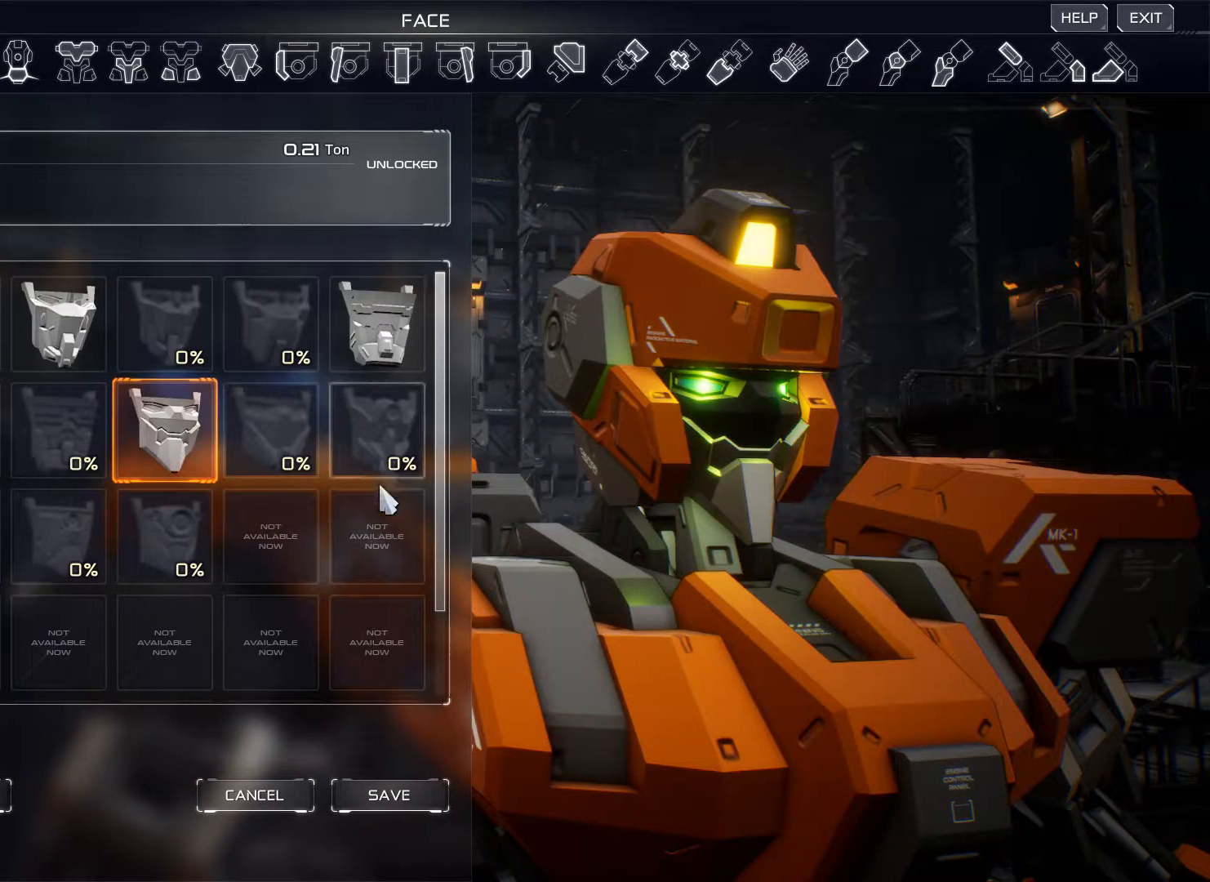
{"keys": [], "mouse": ["wheel"], "events": [[83, "mouse_wheel", "down"], [183, "mouse_wheel", "up"], [350, "mouse_wheel", "down"]]}
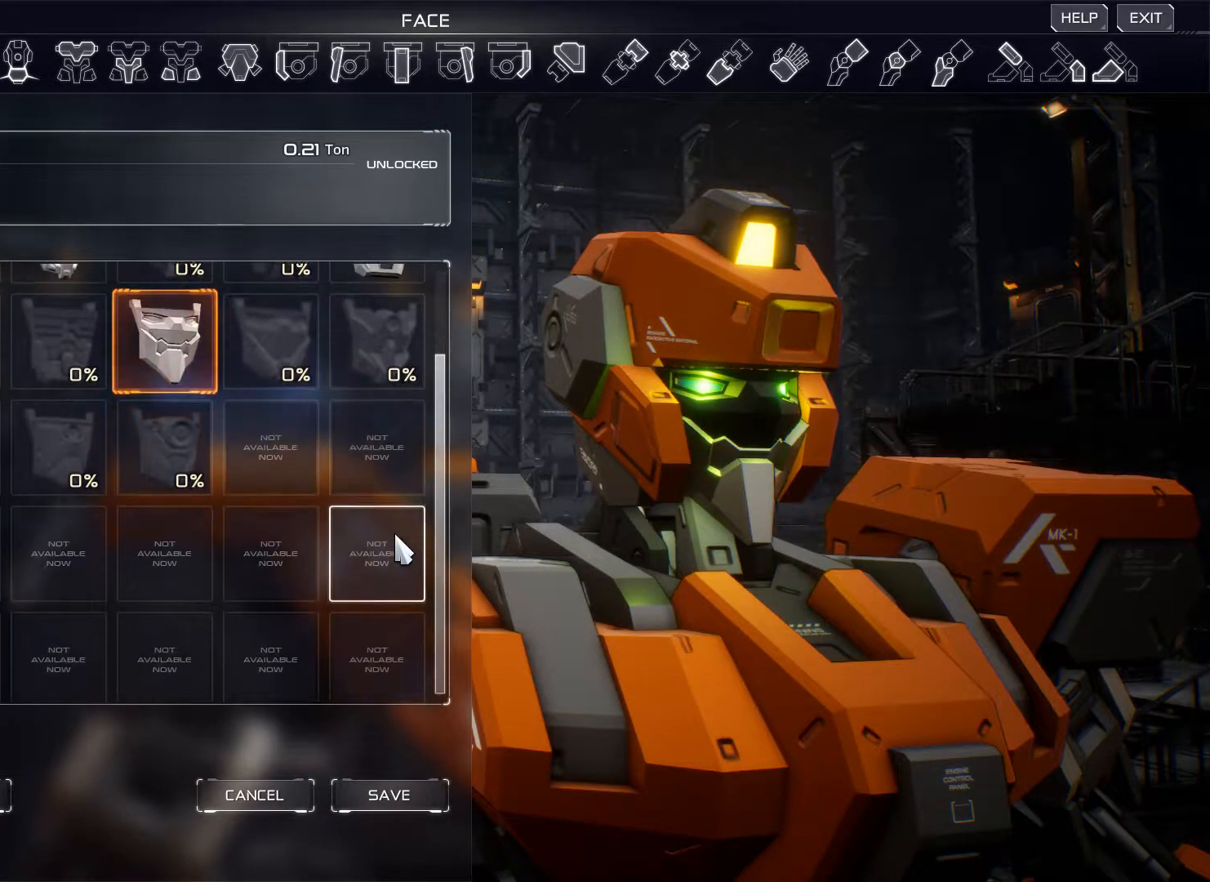
{"keys": [], "mouse": ["wheel"], "events": [[284, "mouse_wheel", "up"], [384, "mouse_wheel", "down"]]}
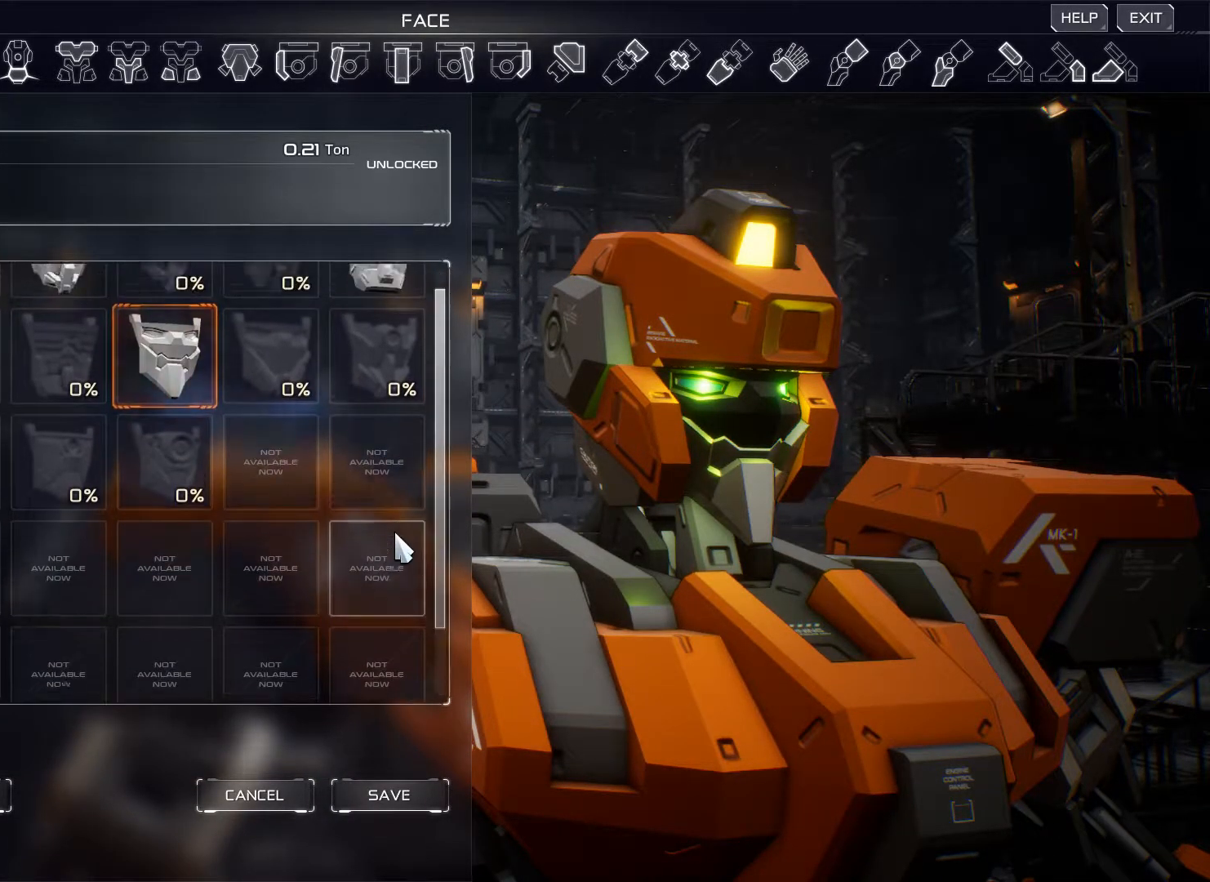
{"keys": [], "mouse": [], "events": [[117, "mouse_wheel", "up"]]}
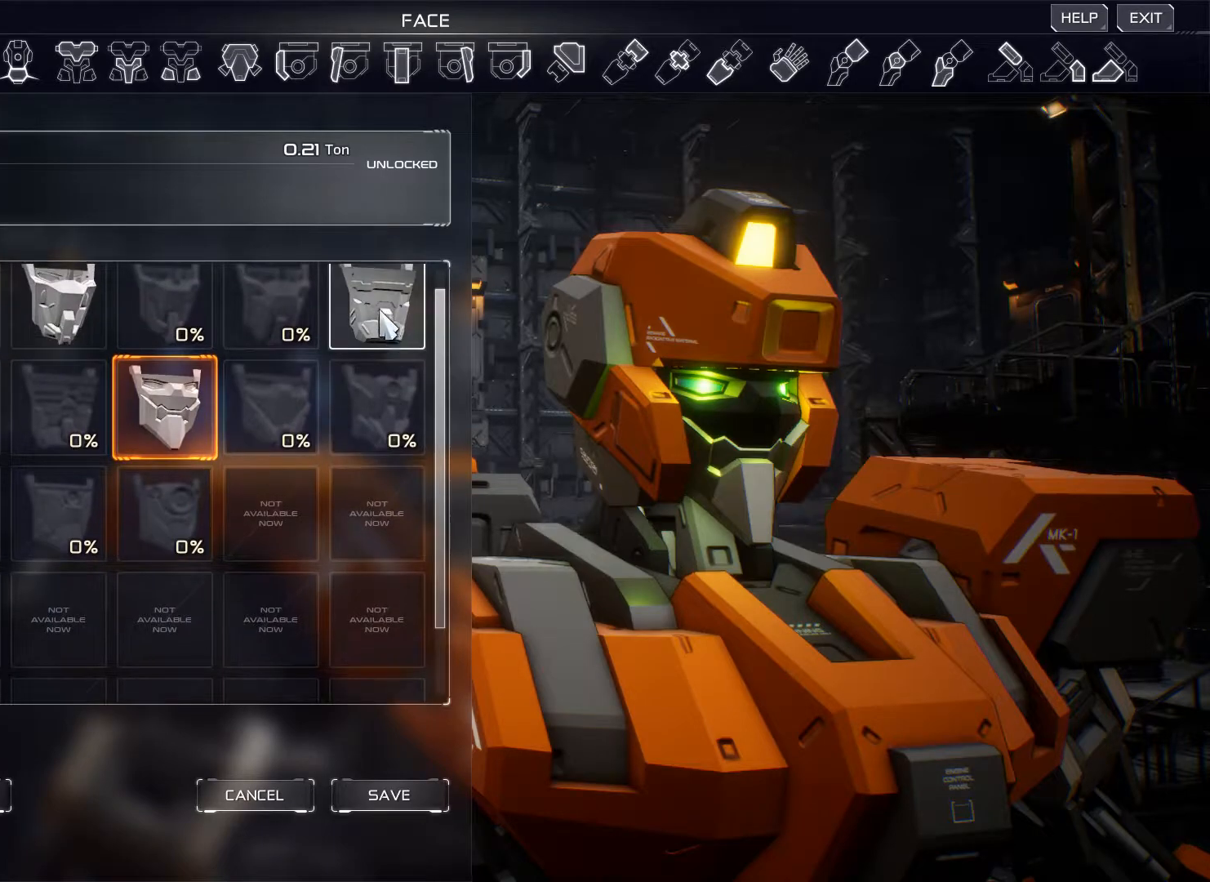
{"keys": [], "mouse": [], "events": [[117, "mouse_left", "down"], [200, "mouse_left", "up"]]}
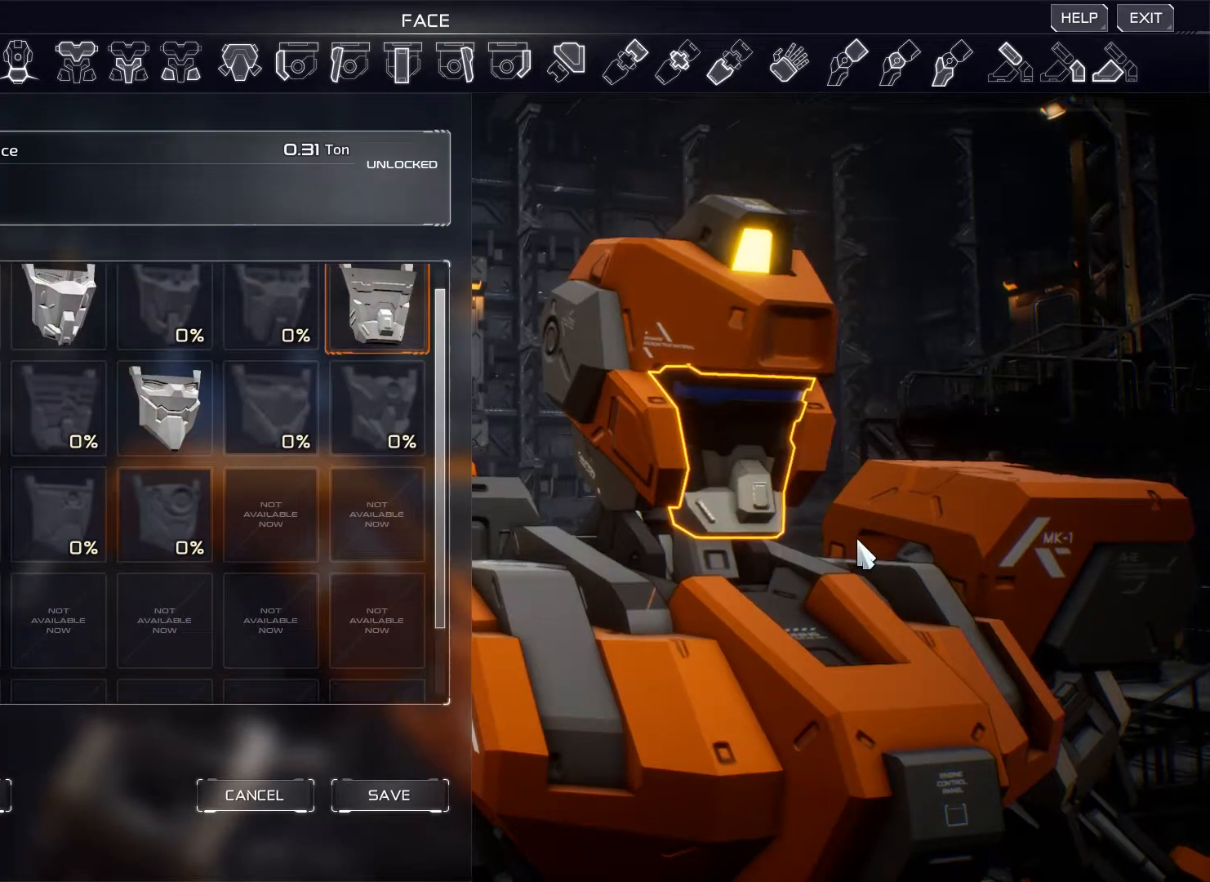
{"keys": [], "mouse": ["right"], "events": [[234, "mouse_right", "down"]]}
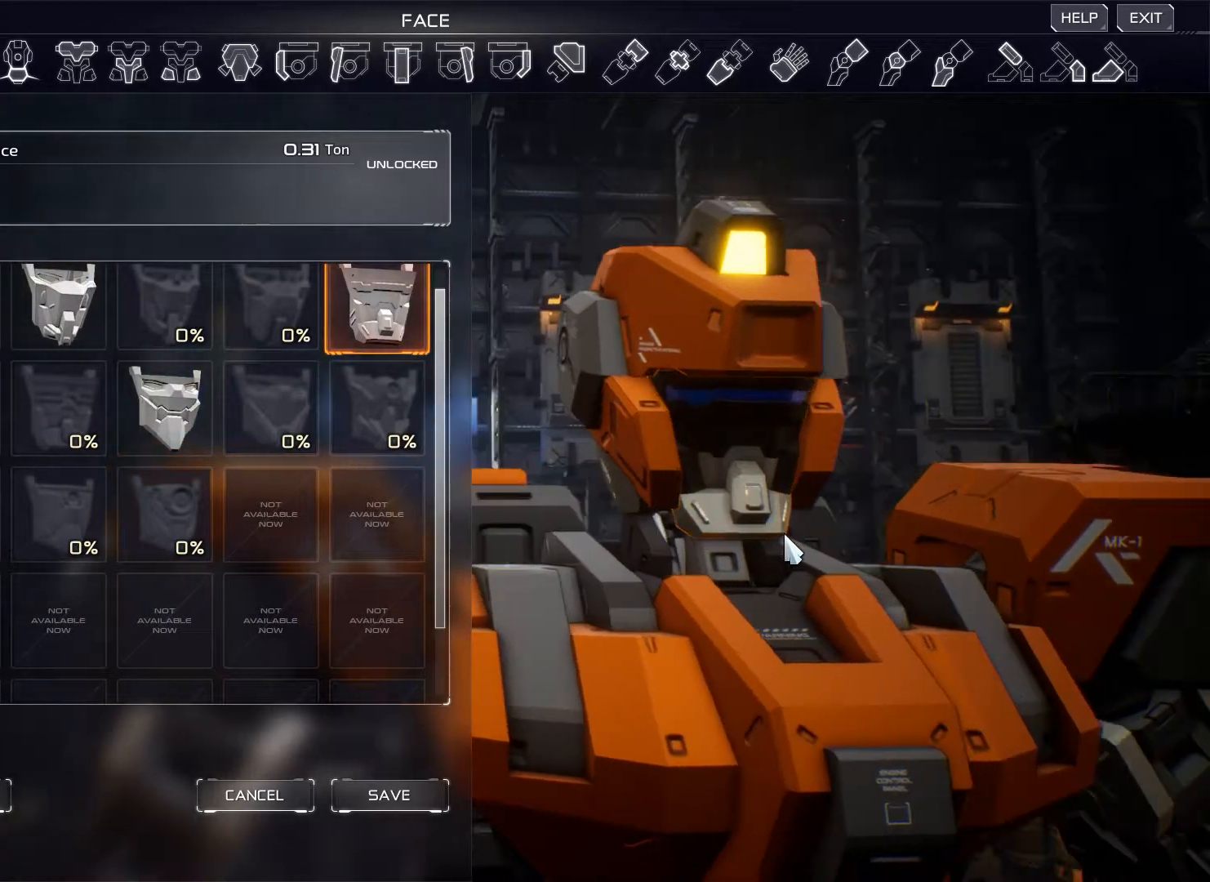
{"keys": [], "mouse": [], "events": [[433, "mouse_right", "up"]]}
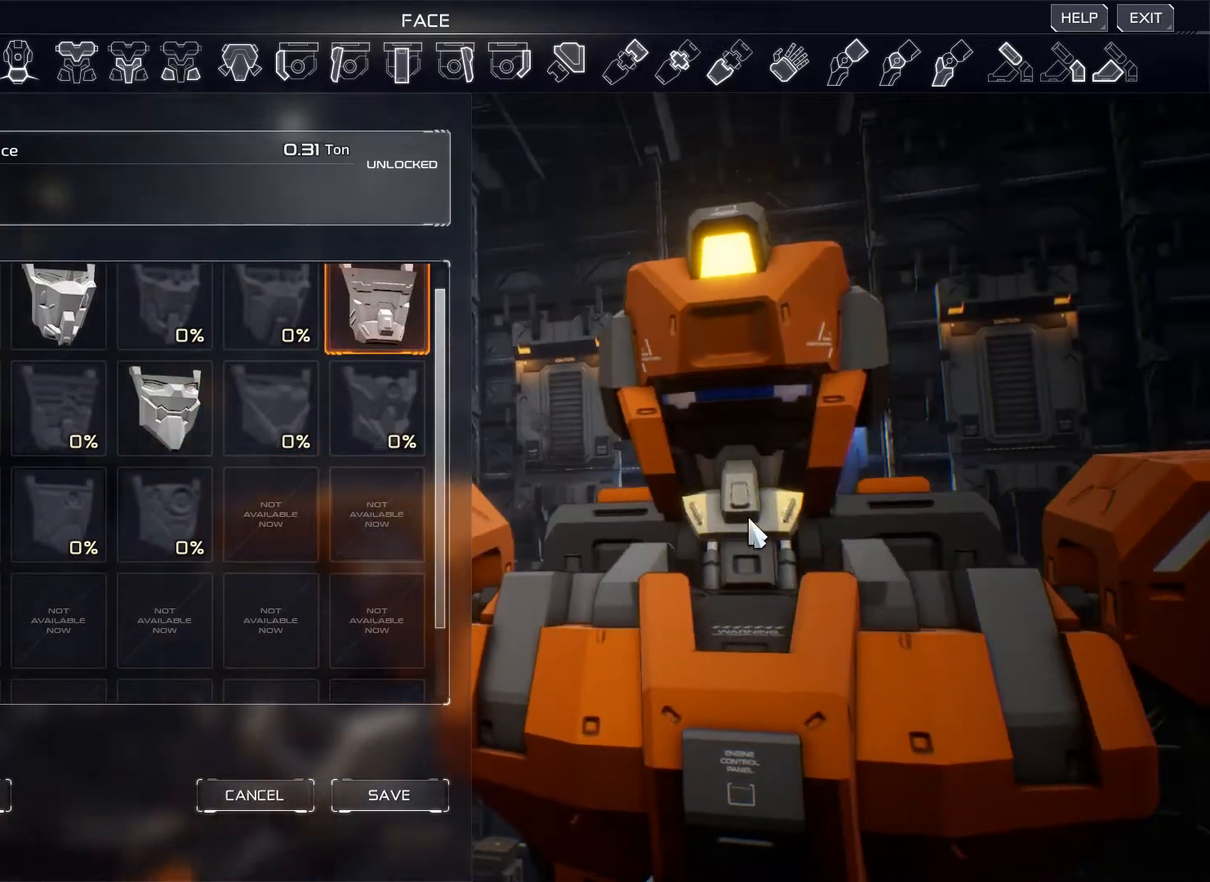
{"keys": [], "mouse": ["right"], "events": [[367, "mouse_right", "down"]]}
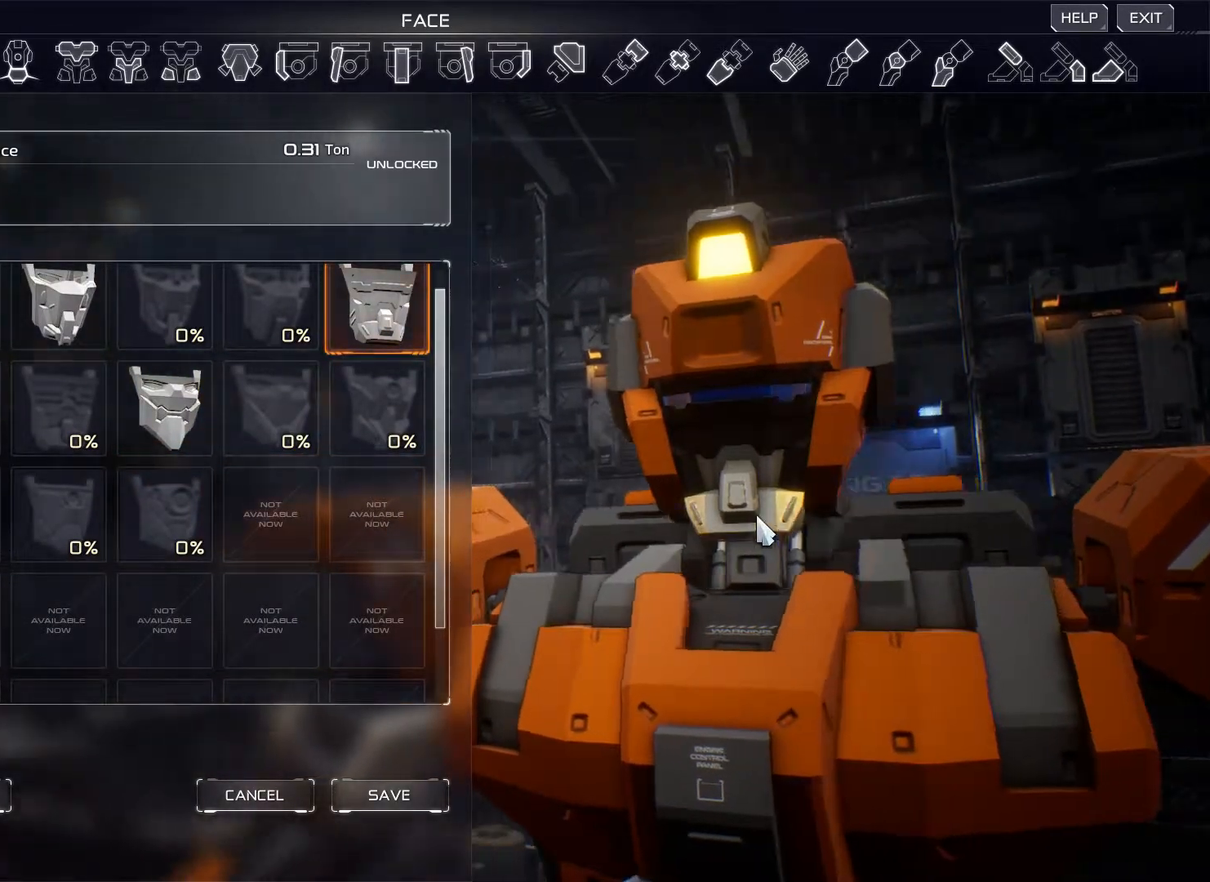
{"keys": [], "mouse": ["right"], "events": []}
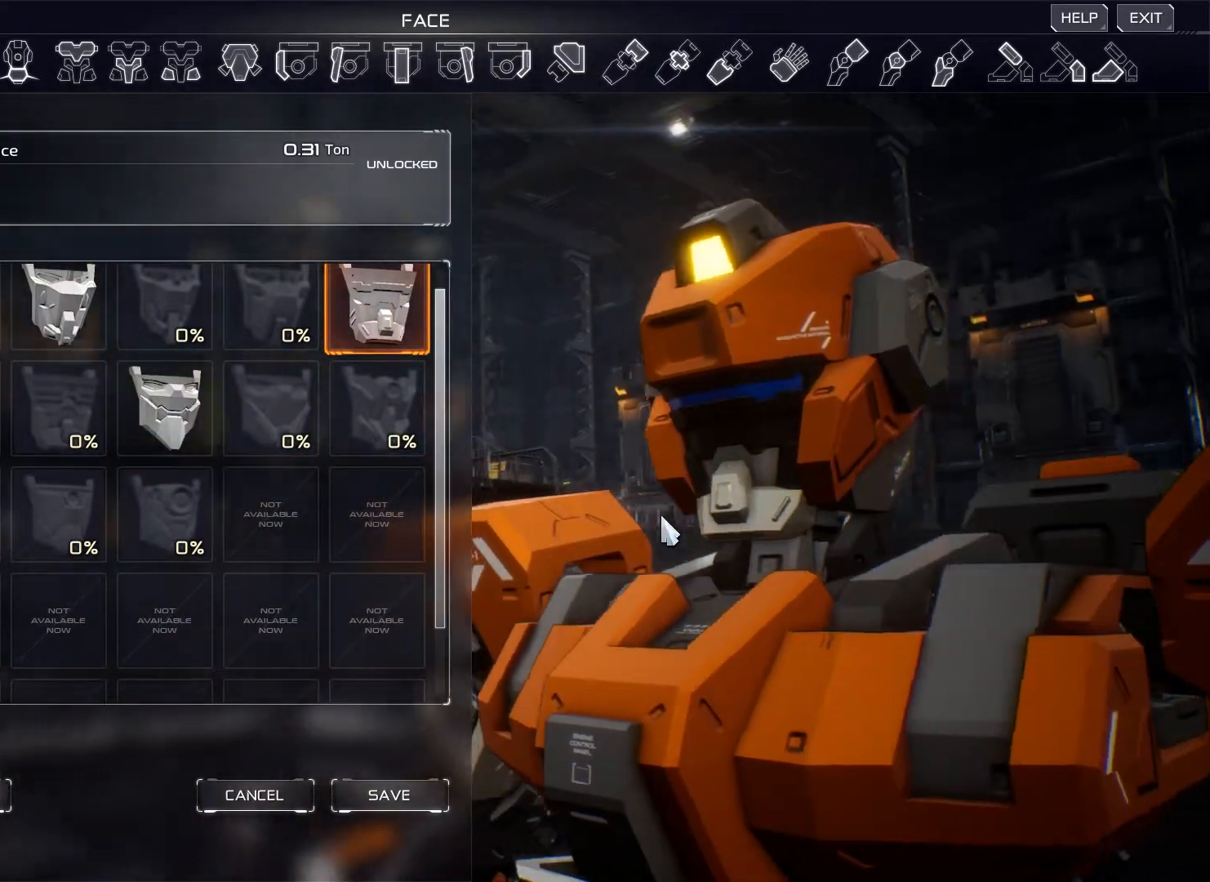
{"keys": [], "mouse": ["right"], "events": []}
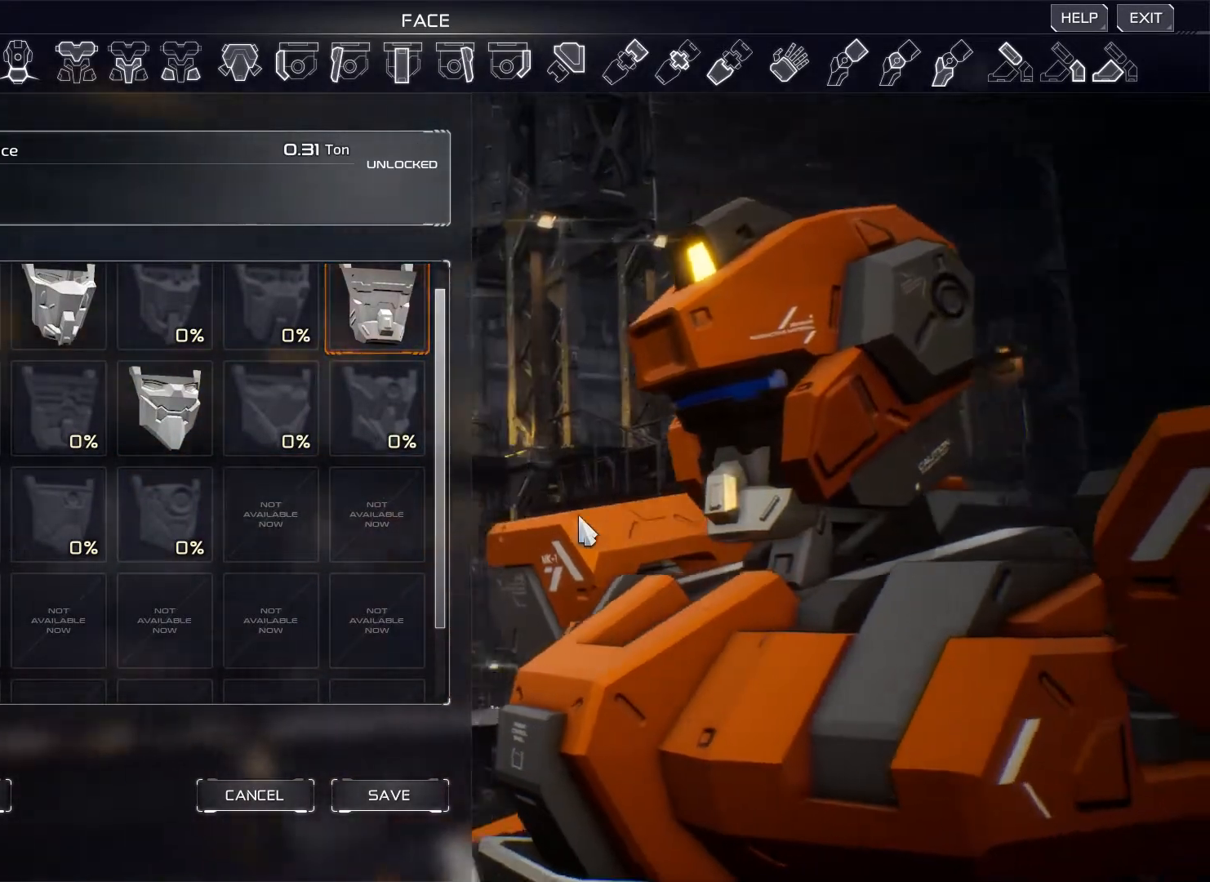
{"keys": [], "mouse": ["right"], "events": []}